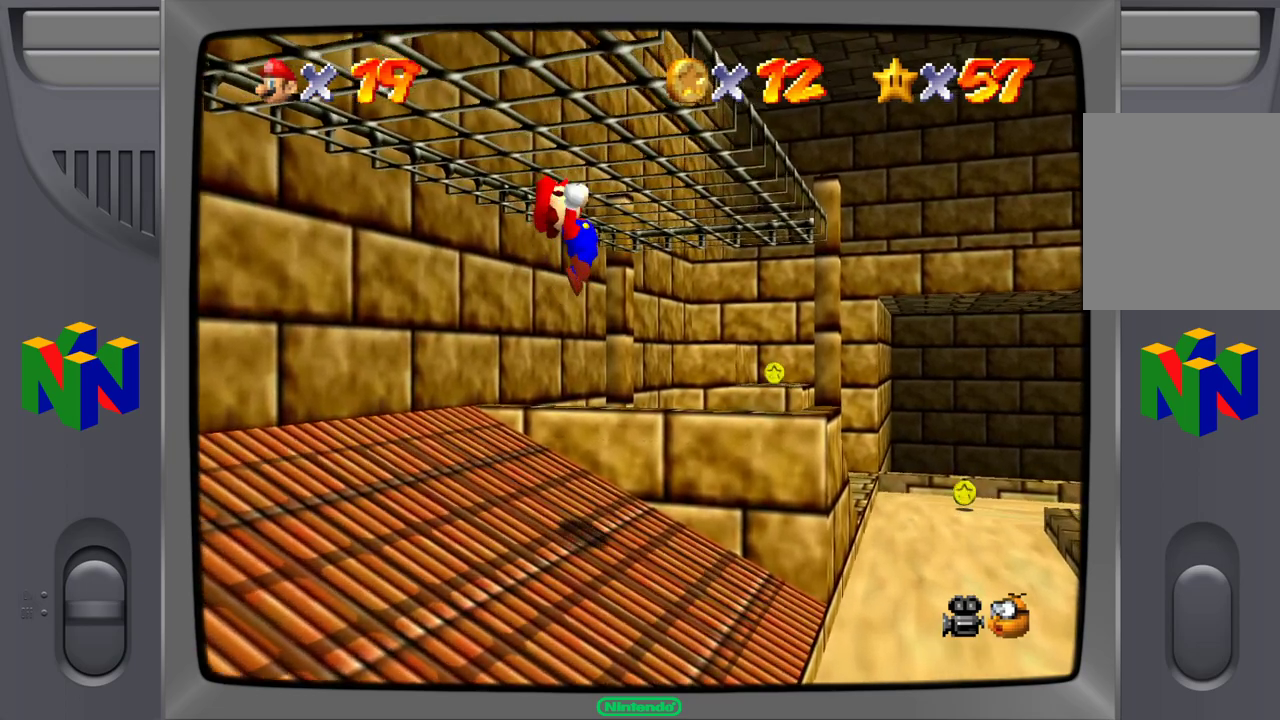
Gameplay with a controller (Nintendo layout); each line is a JSON object with the inputs held at the frame after it (dt_ms = milliseconds from this image to that frame). "events" lists button and stick changes between this image and that frame as [ms after this image, input, new state], when the widget could be followed in between. Not read: L1 L3 R1 R3.
{"dt_ms": 500, "buttons": ["A"], "left_stick": "up-right", "events": []}
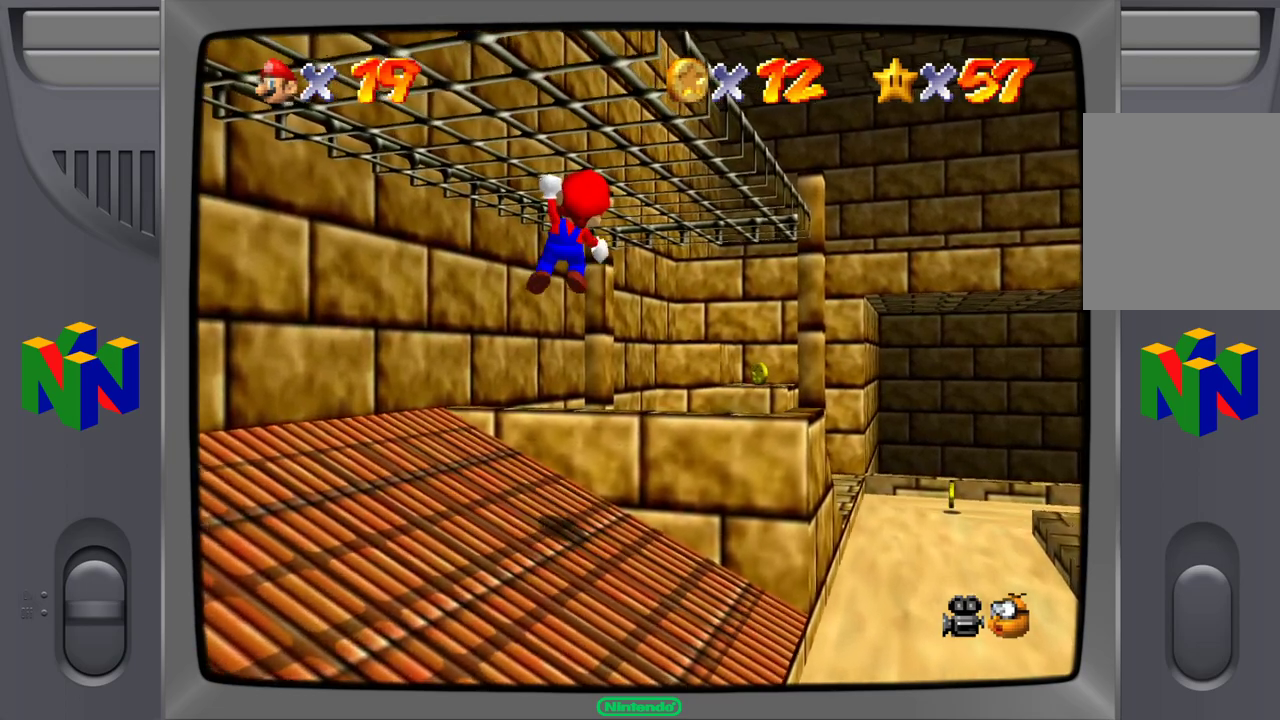
{"dt_ms": 500, "buttons": ["A"], "left_stick": "up-right", "events": []}
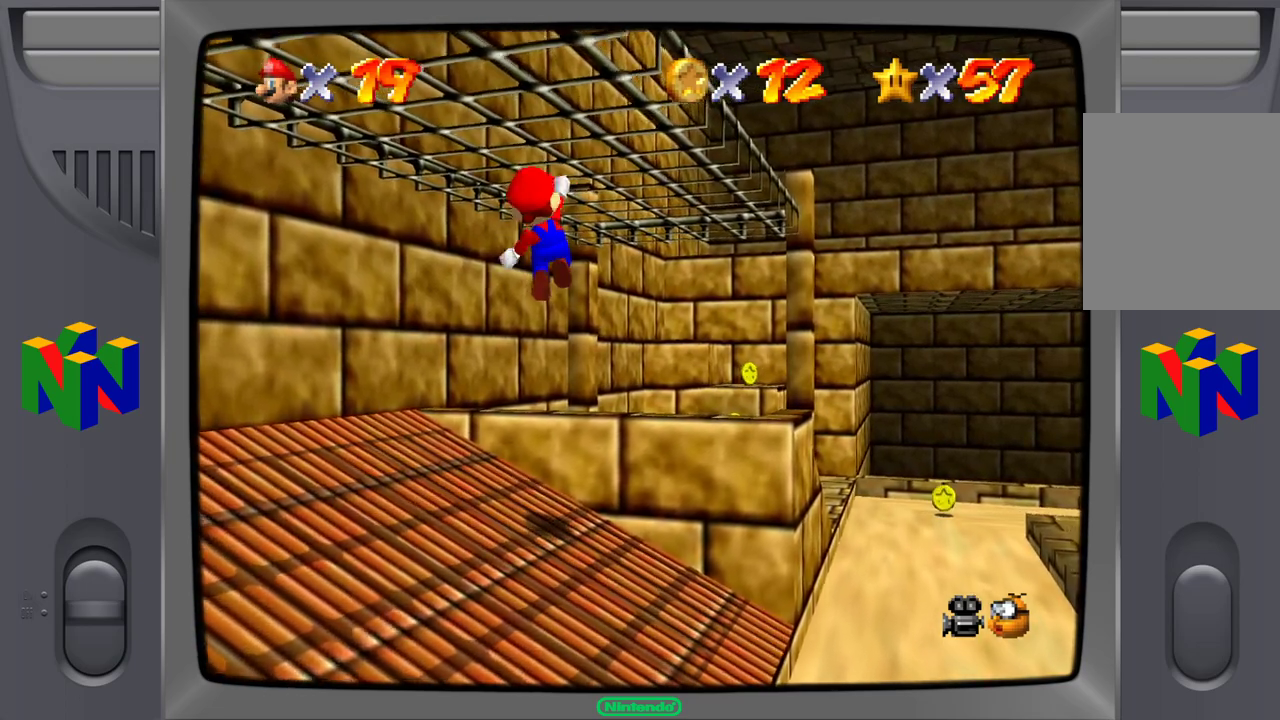
{"dt_ms": 500, "buttons": ["A"], "left_stick": "up-right", "events": []}
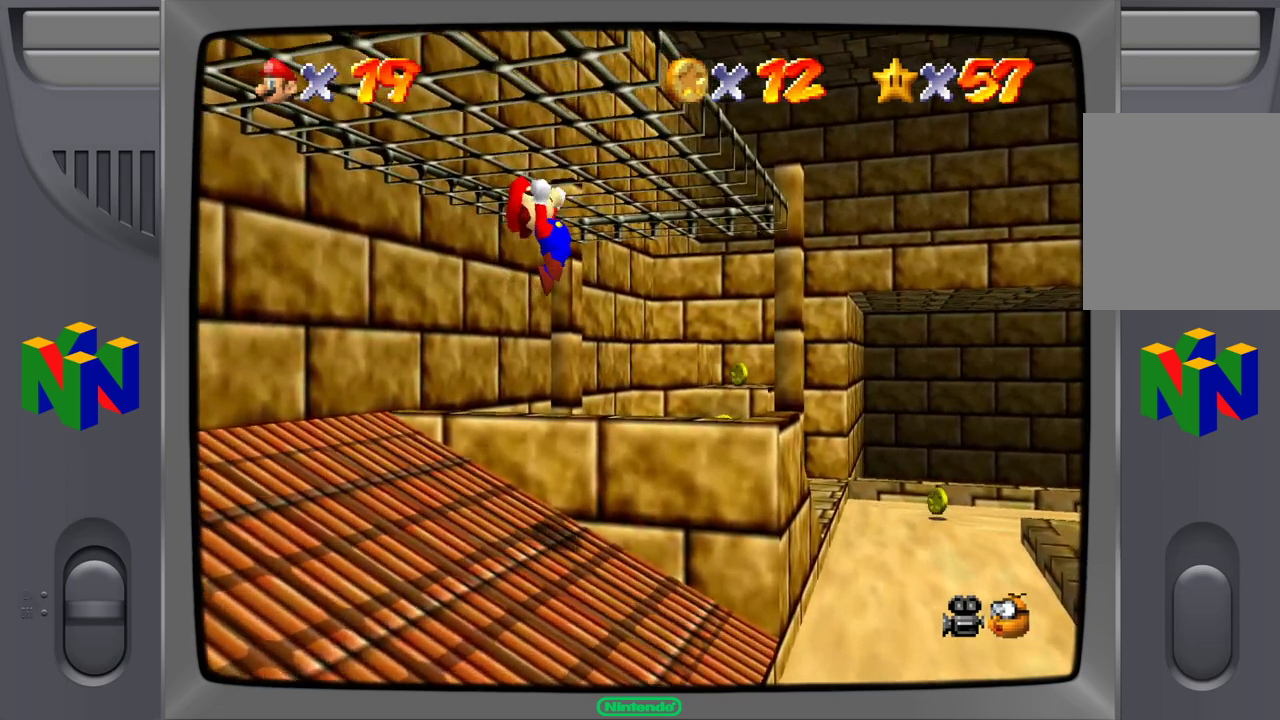
{"dt_ms": 500, "buttons": ["A"], "left_stick": "up-right", "events": []}
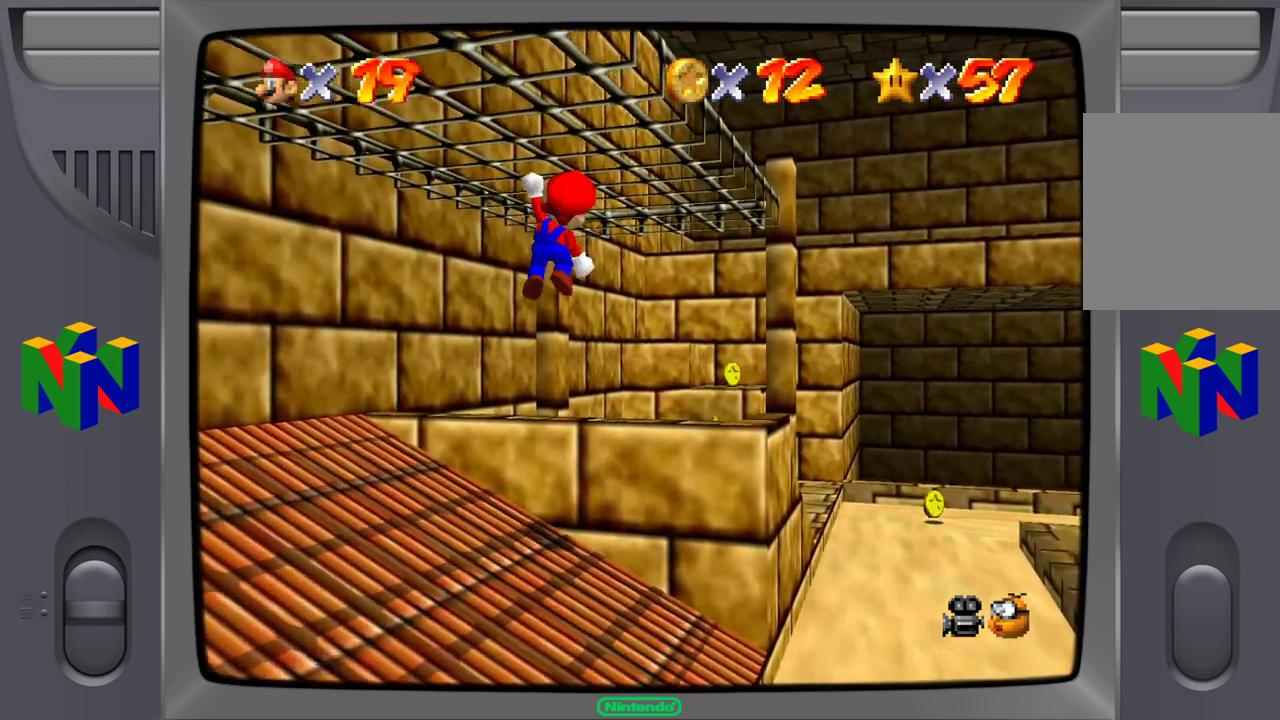
{"dt_ms": 500, "buttons": ["A"], "left_stick": "up-right", "events": []}
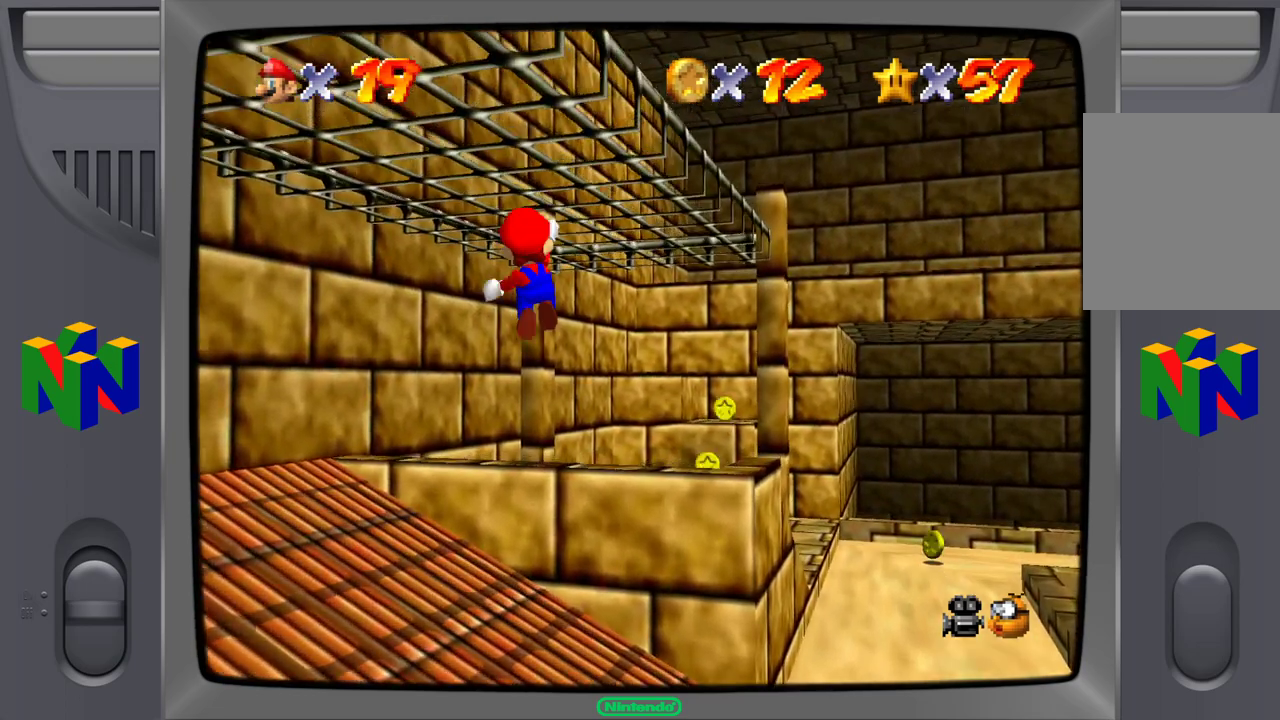
{"dt_ms": 500, "buttons": ["A"], "left_stick": "up-right", "events": []}
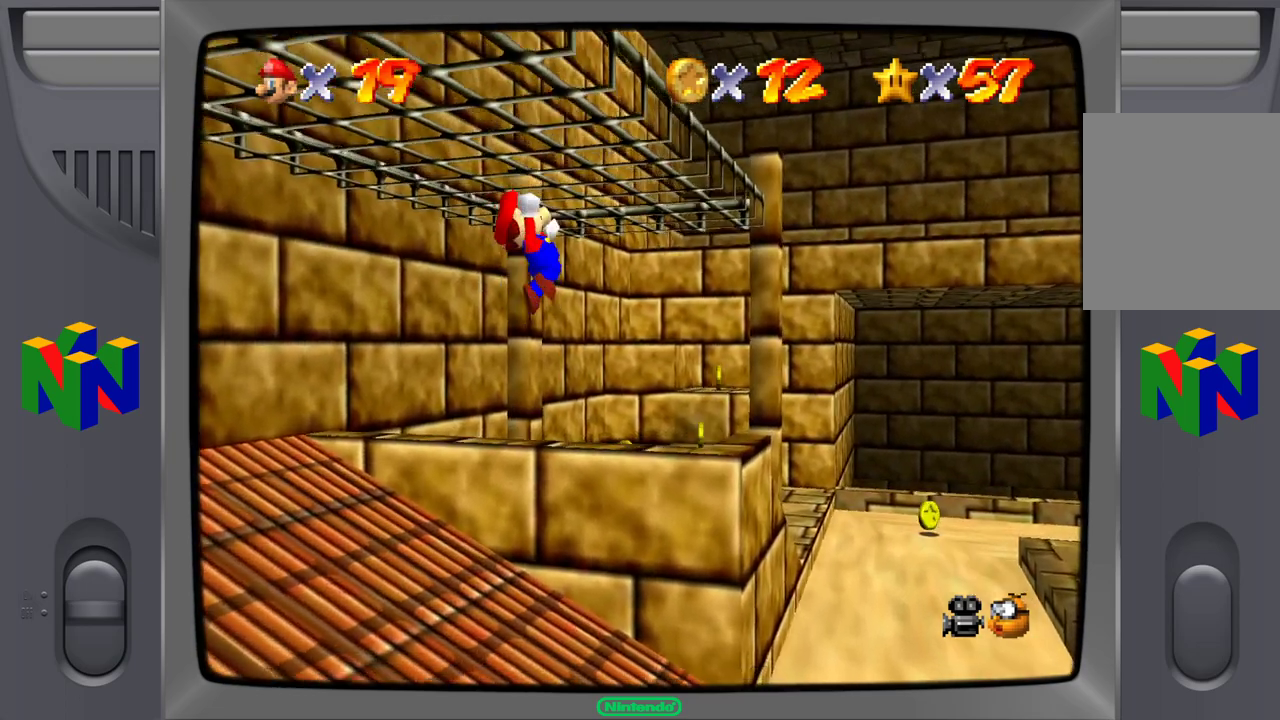
{"dt_ms": 500, "buttons": ["A"], "left_stick": "up-right", "events": []}
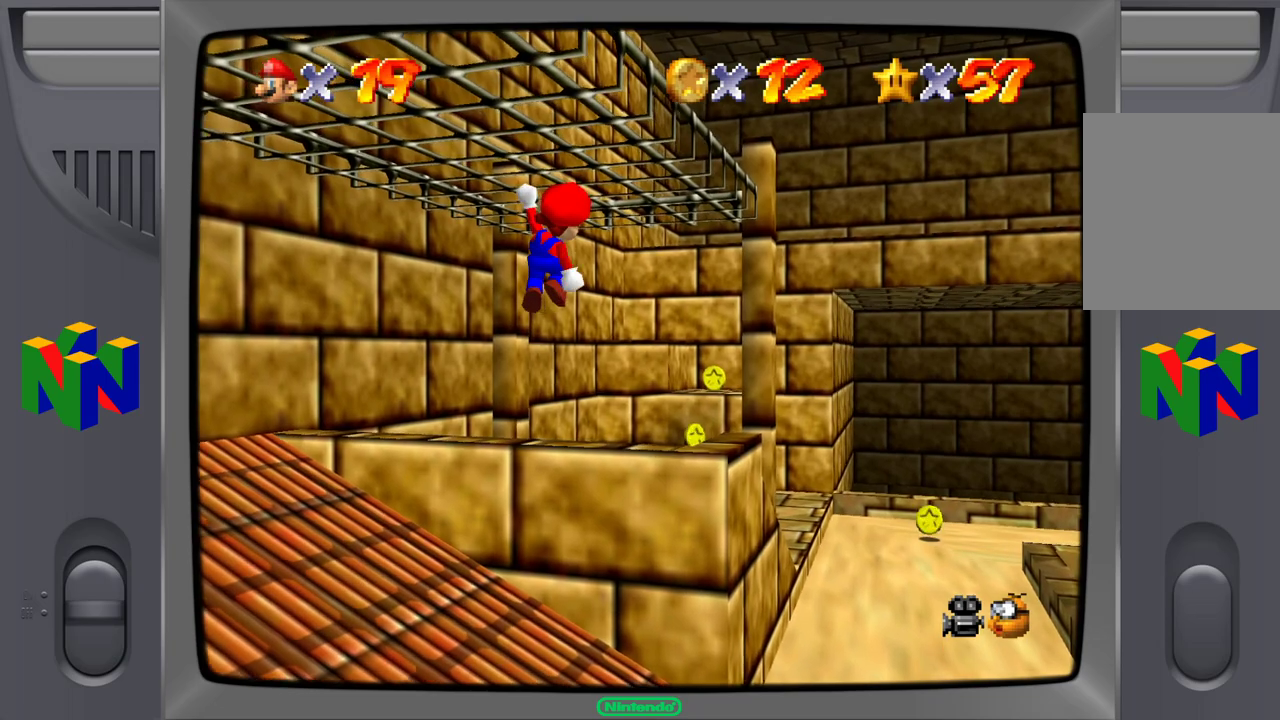
{"dt_ms": 500, "buttons": [], "left_stick": "up-right", "events": [[300, "A", "up"]]}
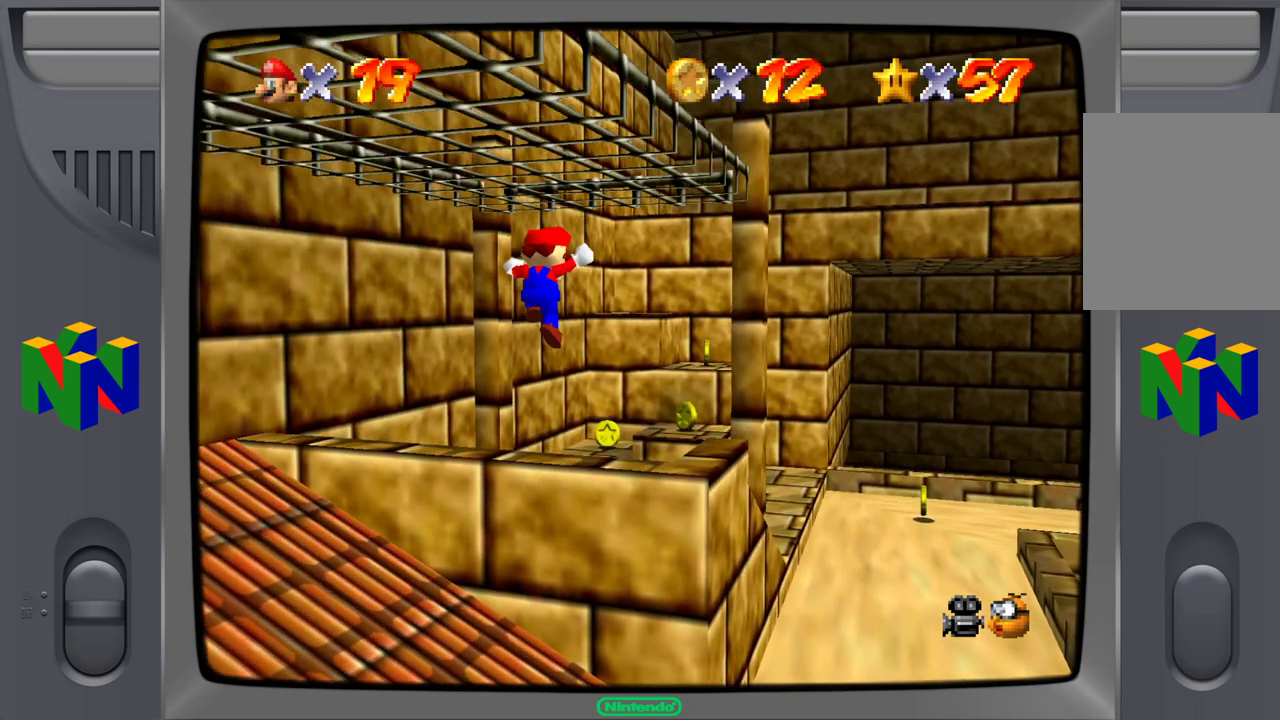
{"dt_ms": 500, "buttons": [], "left_stick": "up", "events": [[433, "left_stick", "up"]]}
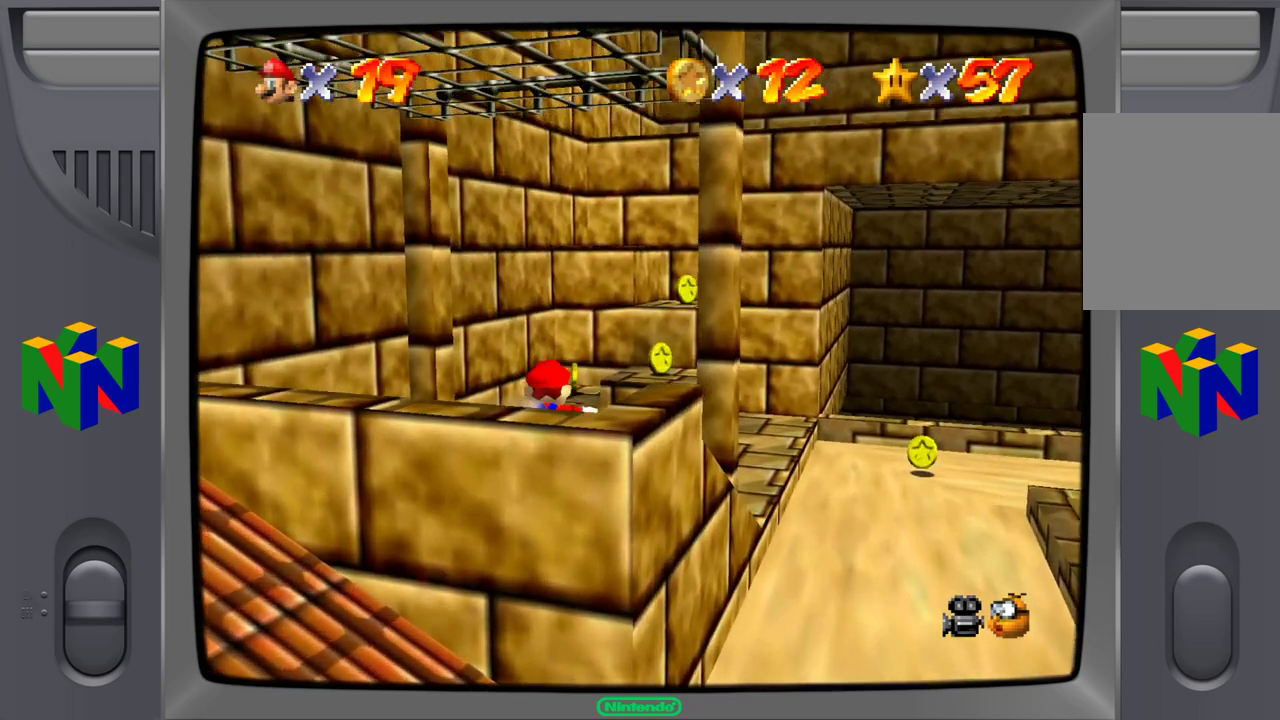
{"dt_ms": 500, "buttons": [], "left_stick": "up-right", "events": [[283, "left_stick", "up-right"]]}
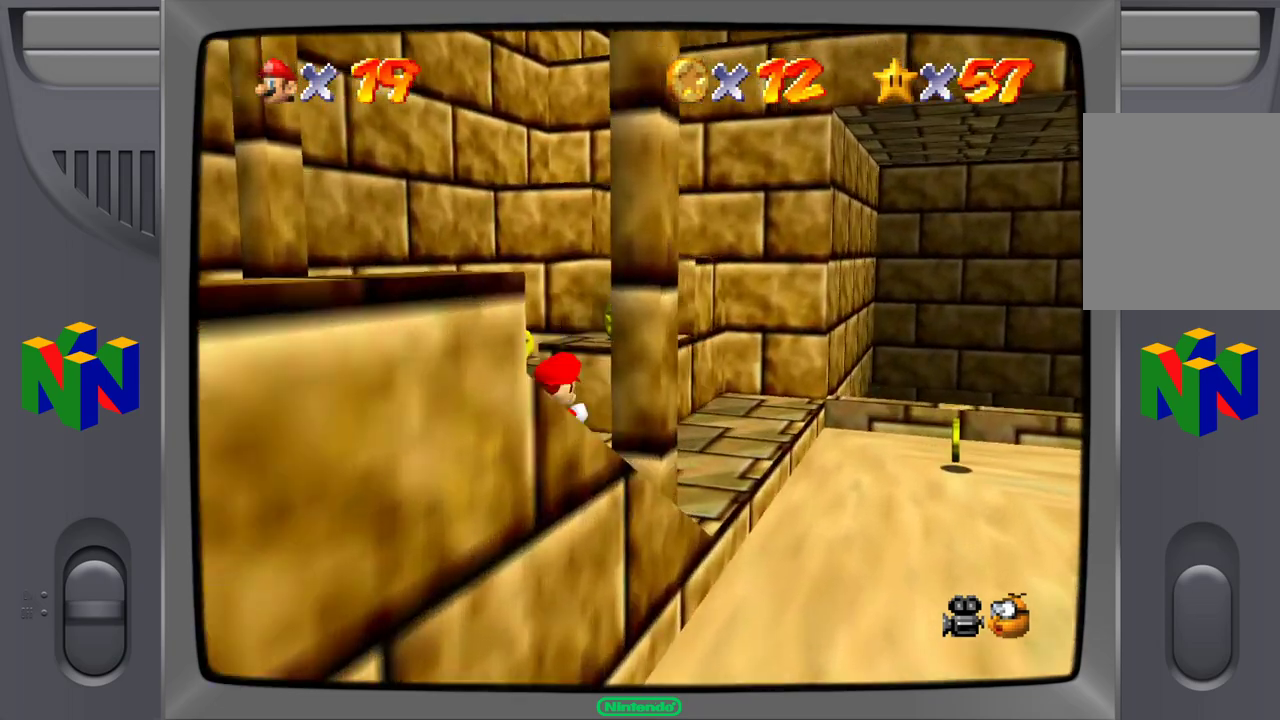
{"dt_ms": 500, "buttons": [], "left_stick": "up-left", "events": [[50, "A", "down"], [200, "left_stick", "up"], [400, "left_stick", "up-left"], [450, "A", "up"]]}
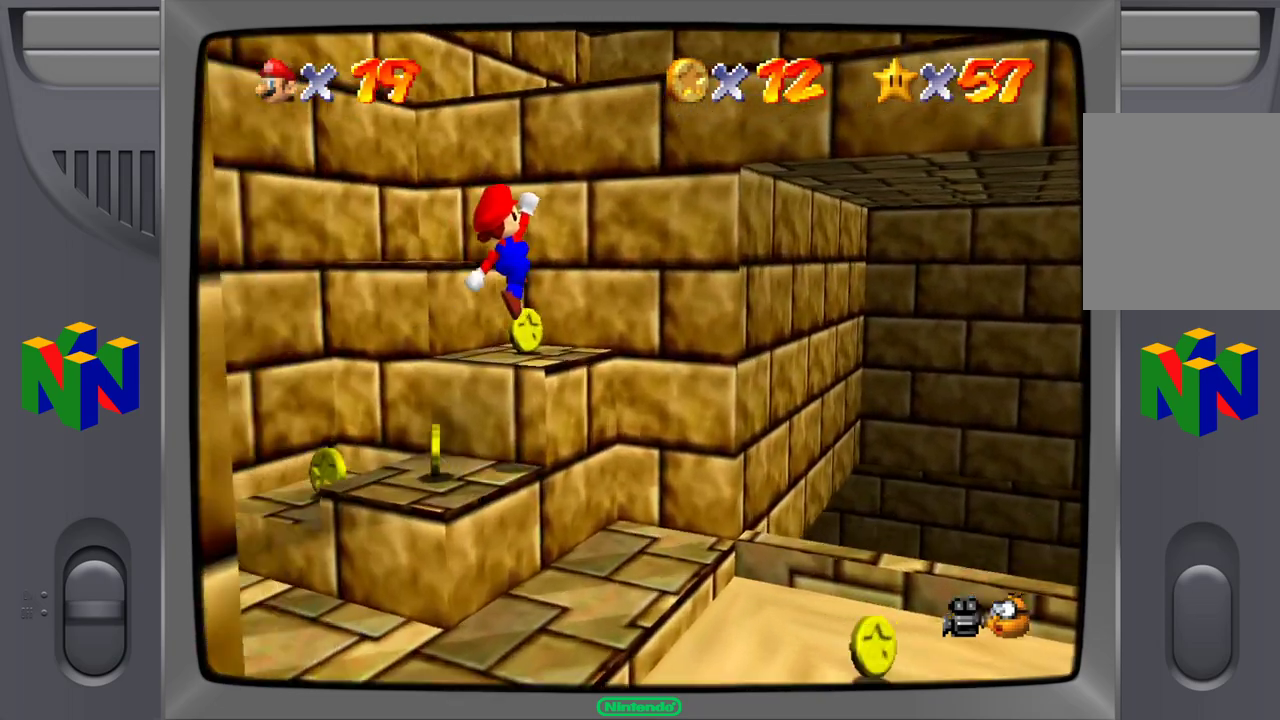
{"dt_ms": 500, "buttons": ["A"], "left_stick": "up-left", "events": [[300, "A", "down"]]}
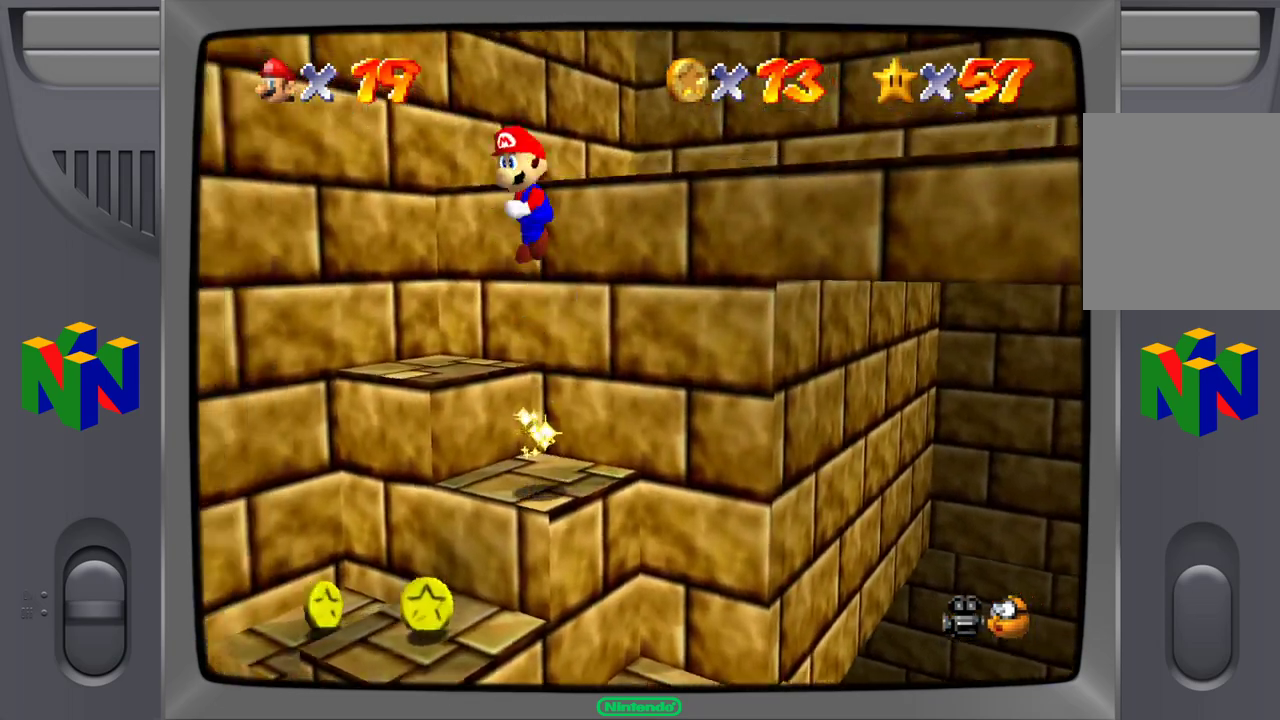
{"dt_ms": 500, "buttons": [], "left_stick": "up-right", "events": [[133, "left_stick", "up-right"], [233, "A", "up"]]}
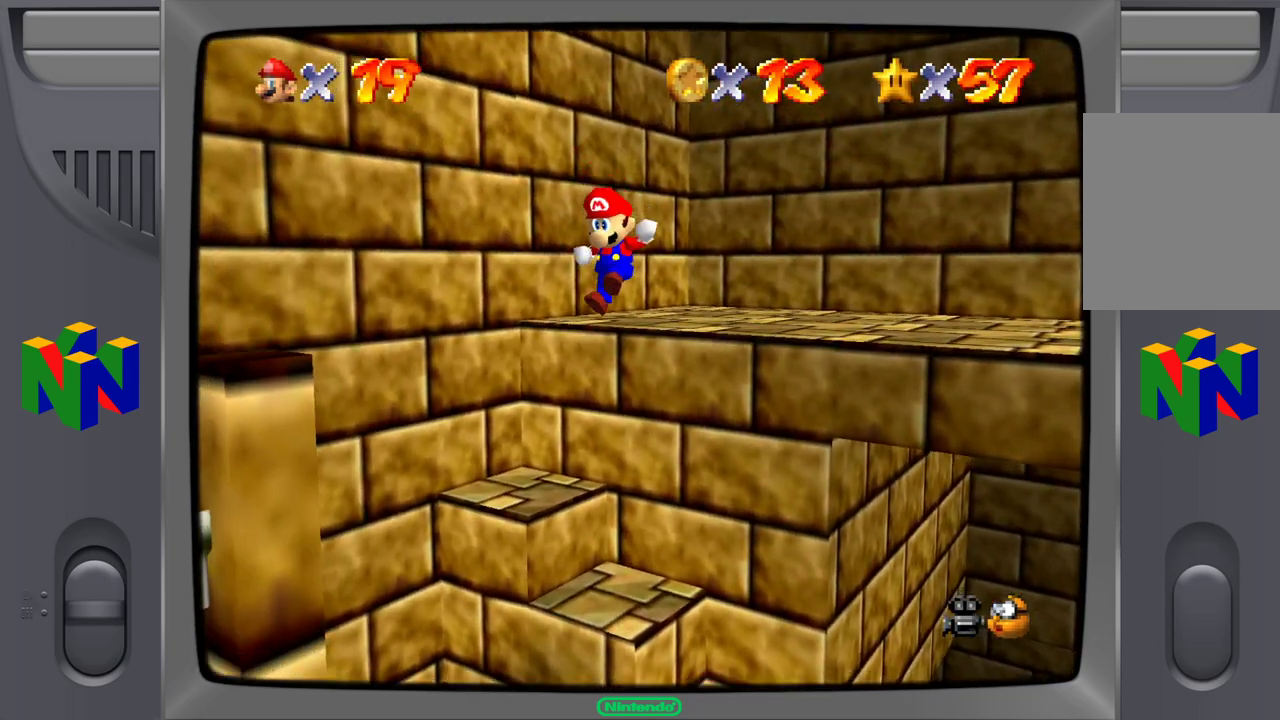
{"dt_ms": 500, "buttons": [], "left_stick": "up-right", "events": [[67, "B", "down"], [200, "B", "up"]]}
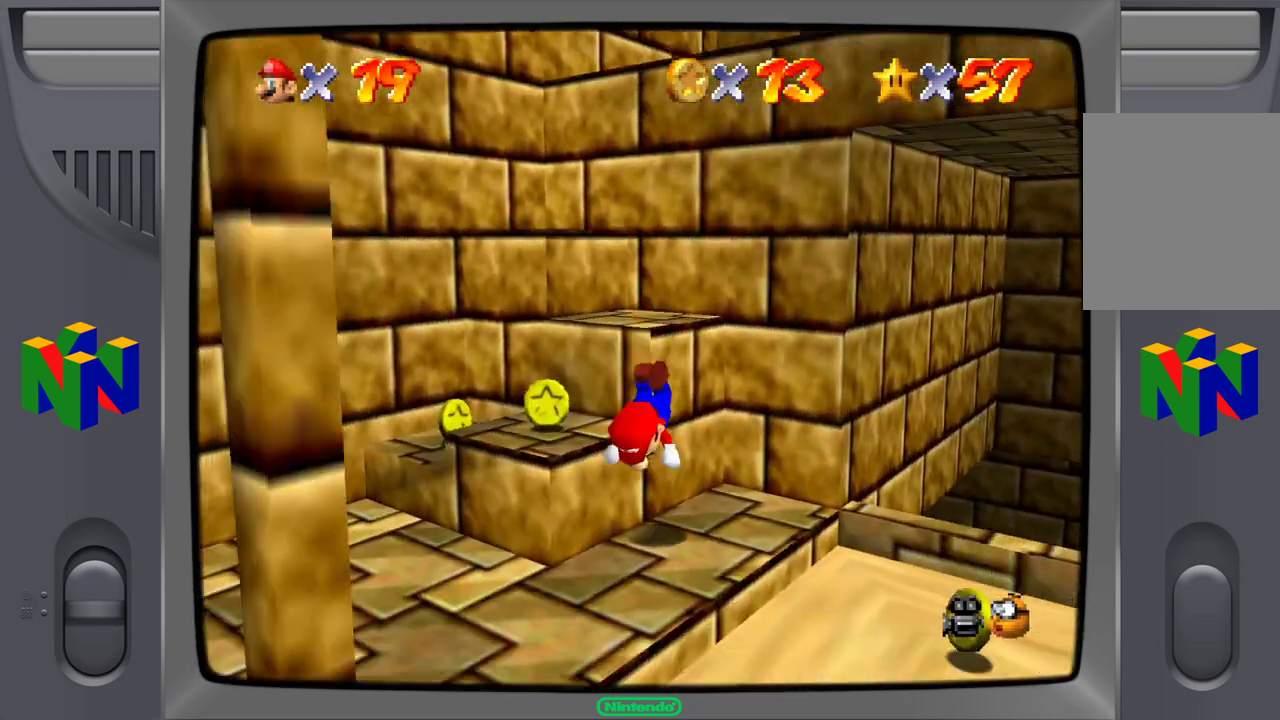
{"dt_ms": 500, "buttons": [], "left_stick": "up", "events": [[100, "A", "down"], [250, "A", "up"], [317, "left_stick", "up"]]}
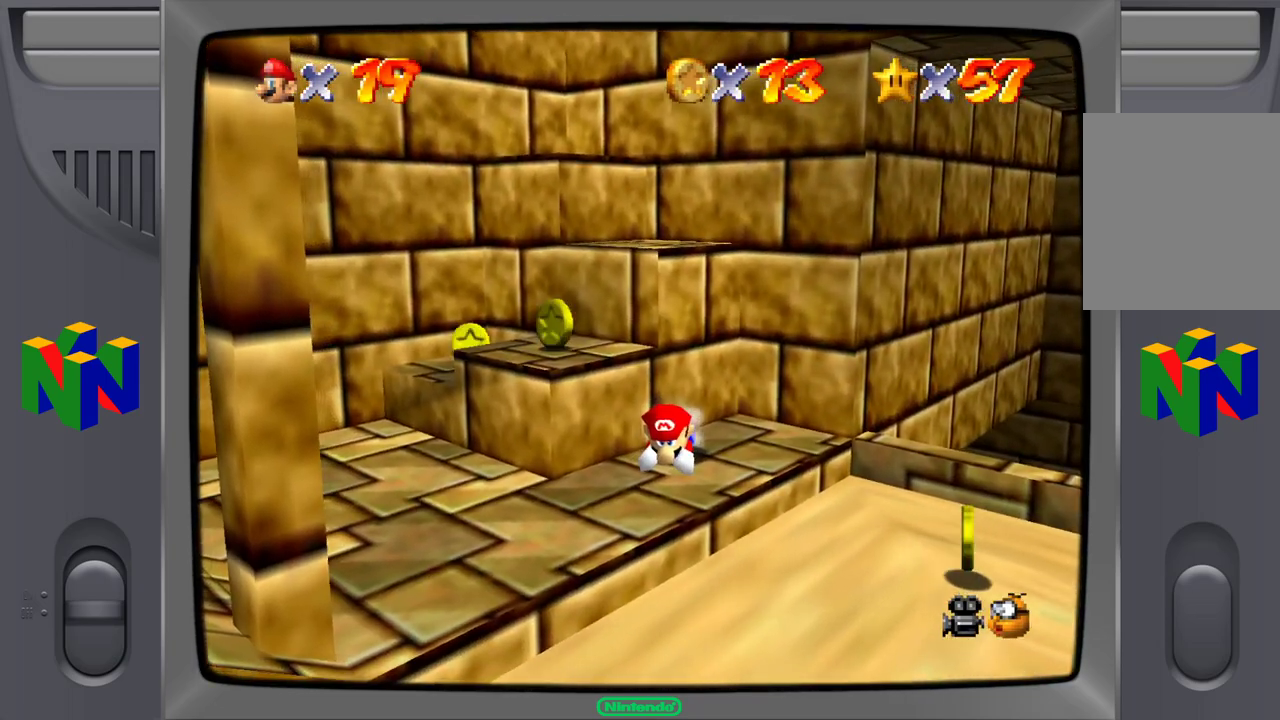
{"dt_ms": 500, "buttons": [], "left_stick": "up-left", "events": [[100, "left_stick", "up-left"], [200, "A", "down"], [383, "A", "up"]]}
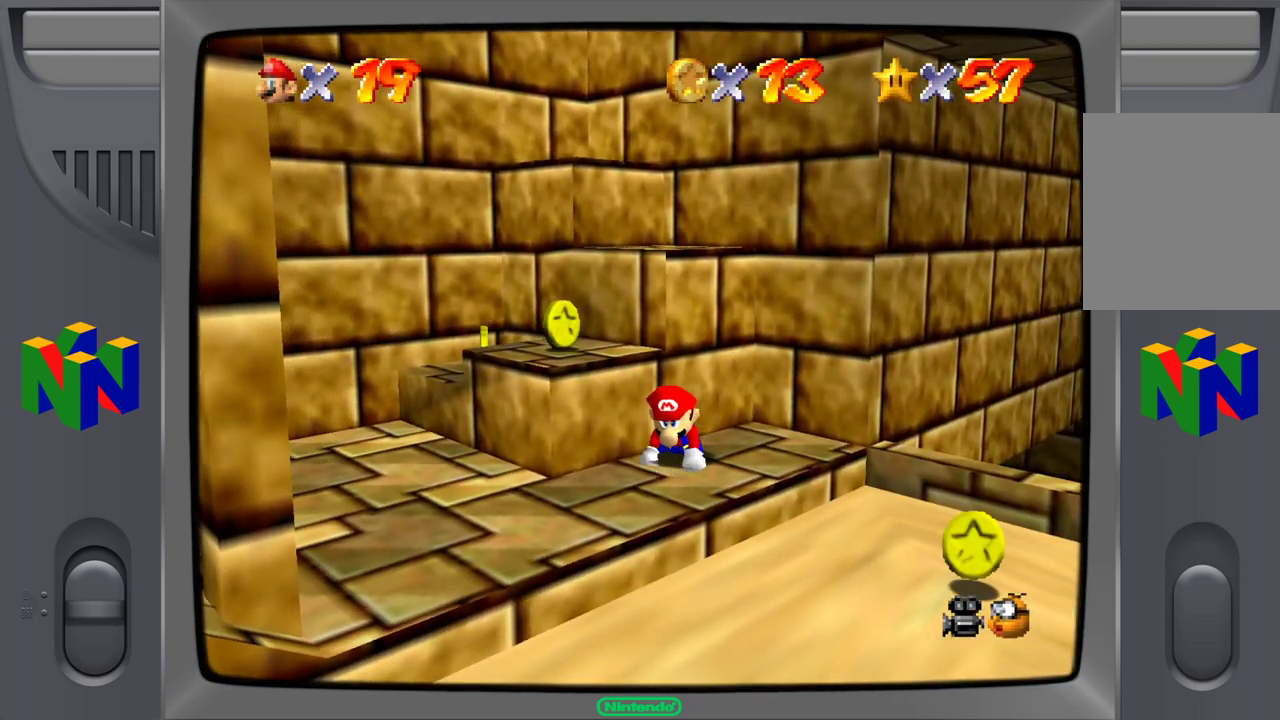
{"dt_ms": 500, "buttons": [], "left_stick": "up-left", "events": []}
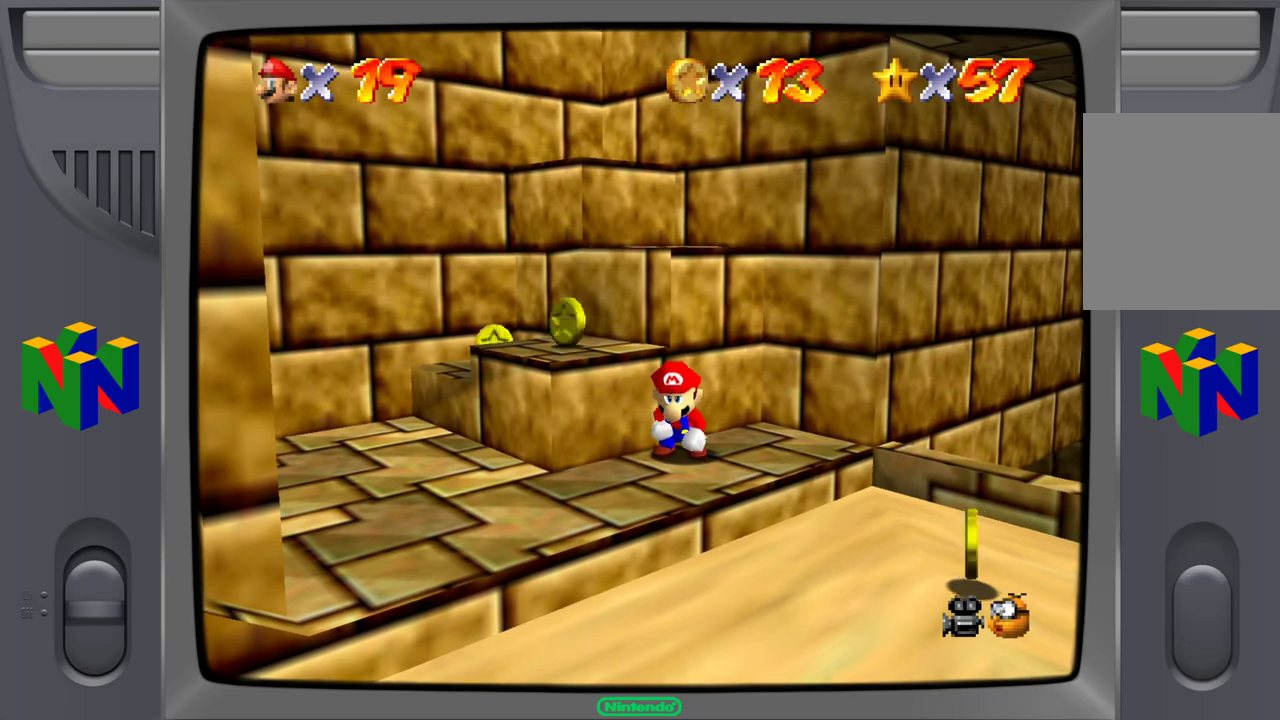
{"dt_ms": 500, "buttons": ["A"], "left_stick": "up-left", "events": [[150, "A", "down"], [367, "A", "up"], [483, "A", "down"]]}
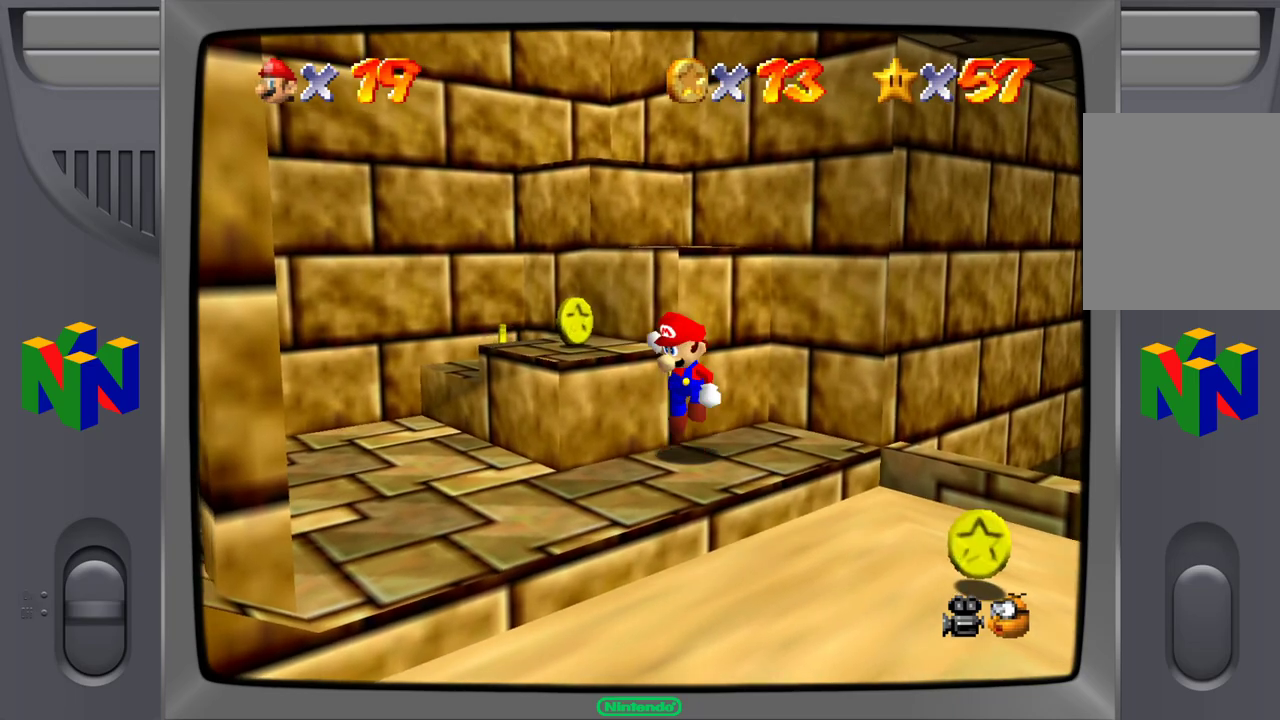
{"dt_ms": 500, "buttons": [], "left_stick": "up", "events": [[133, "A", "up"], [283, "left_stick", "up"]]}
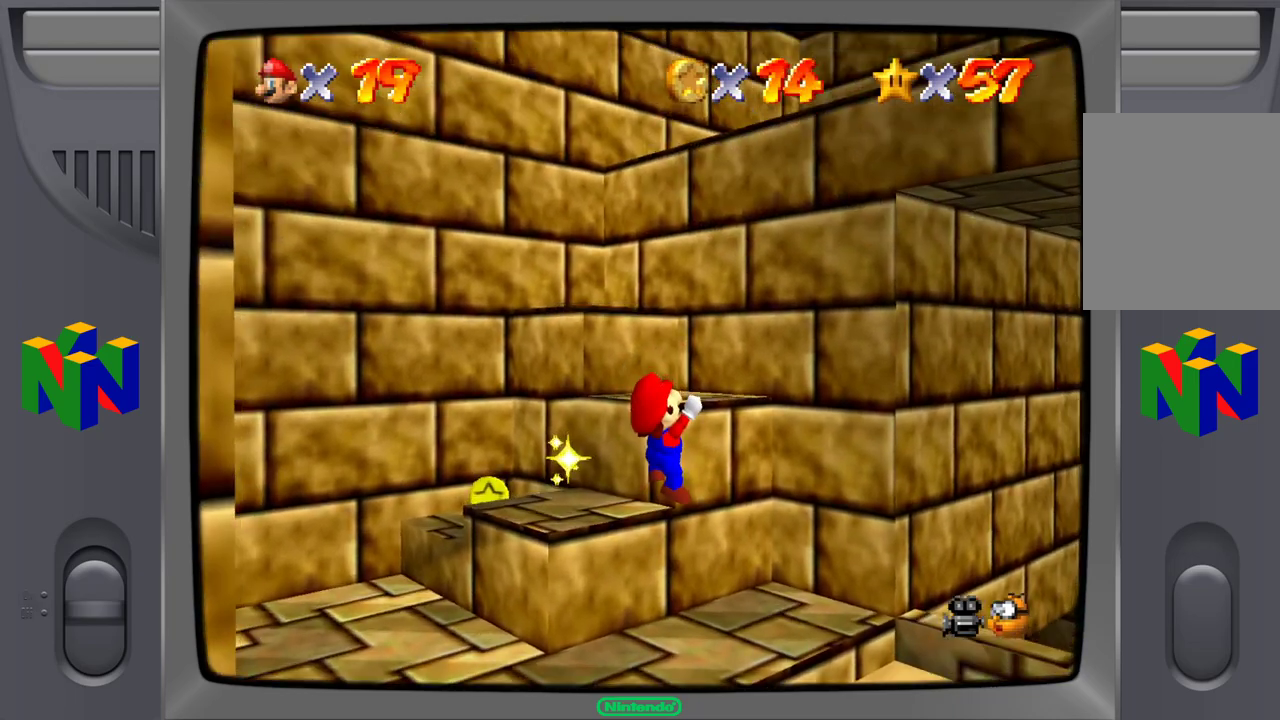
{"dt_ms": 500, "buttons": [], "left_stick": "up", "events": [[350, "A", "down"], [450, "A", "up"]]}
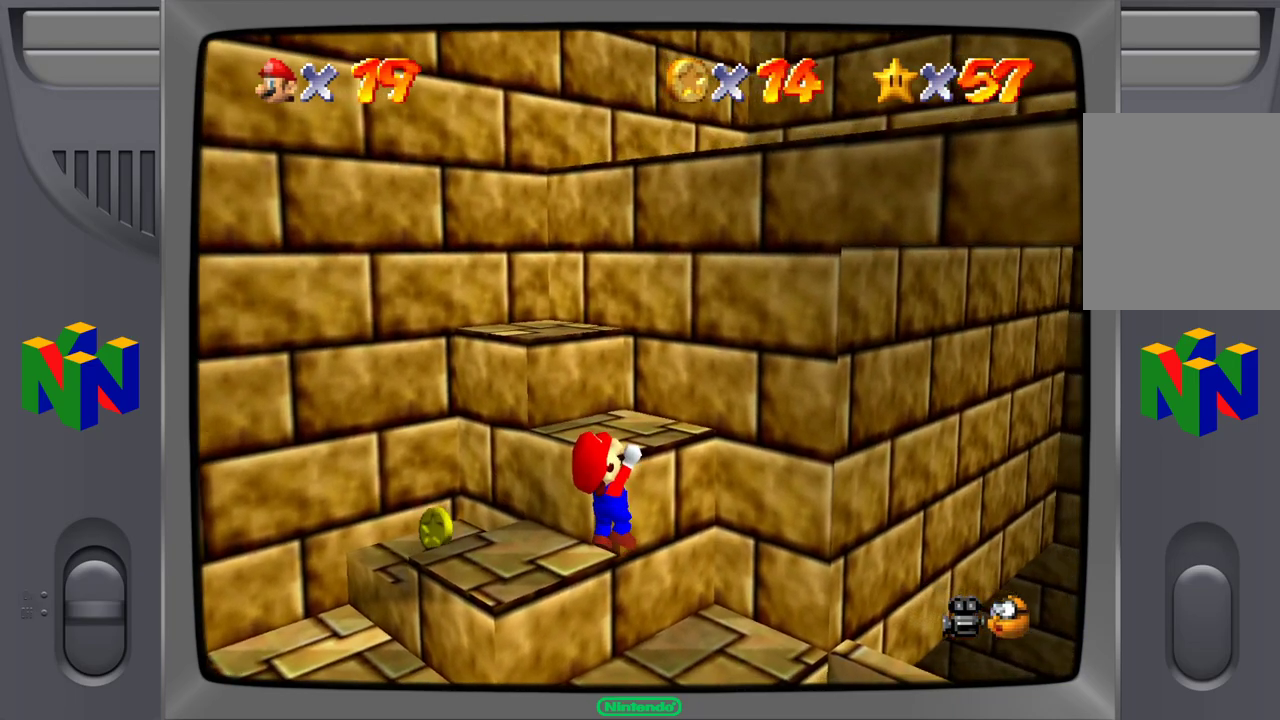
{"dt_ms": 1000, "buttons": ["A"], "left_stick": "up-left"}
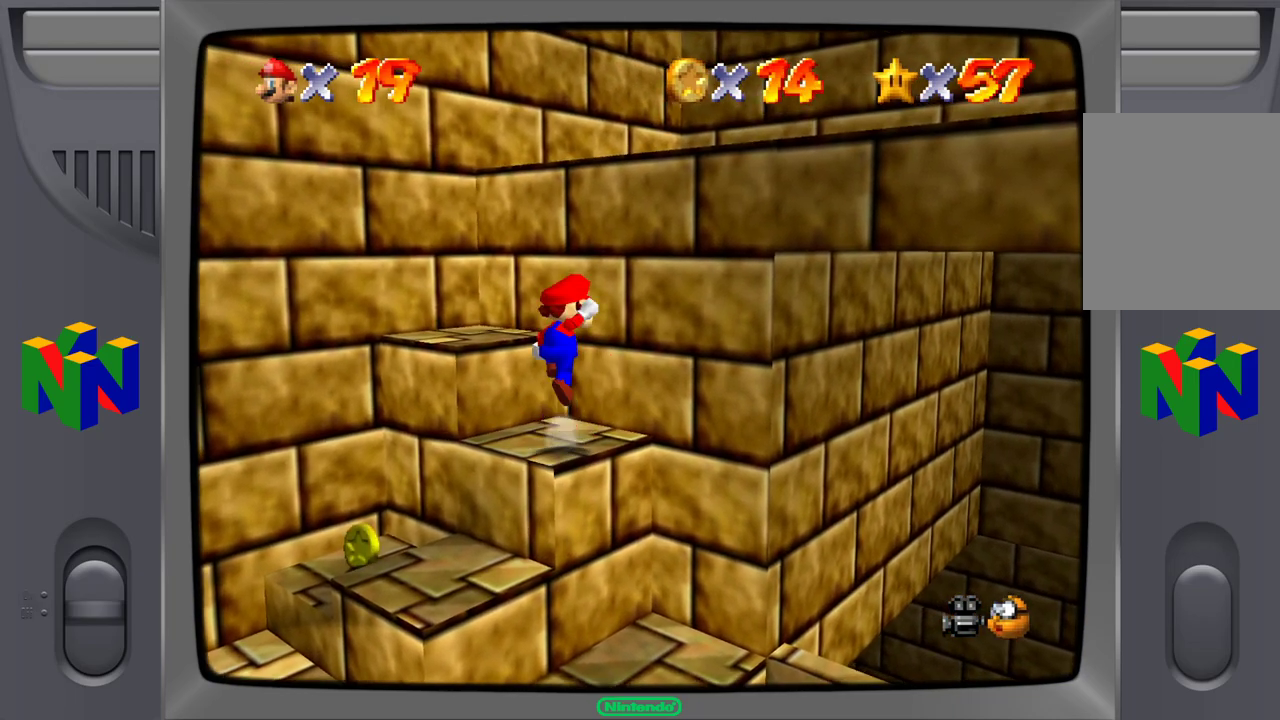
{"dt_ms": 1000, "buttons": ["A"], "left_stick": "up-right"}
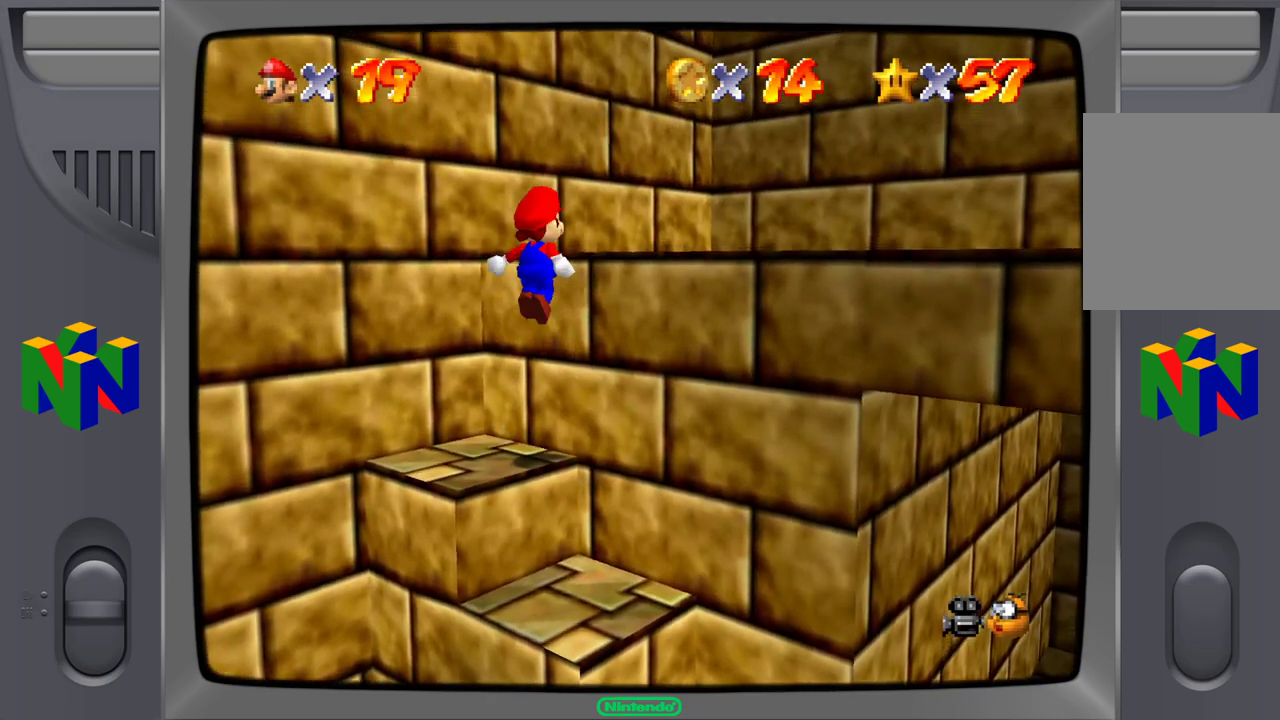
{"dt_ms": 500, "buttons": [], "left_stick": "up-right", "events": [[183, "A", "up"]]}
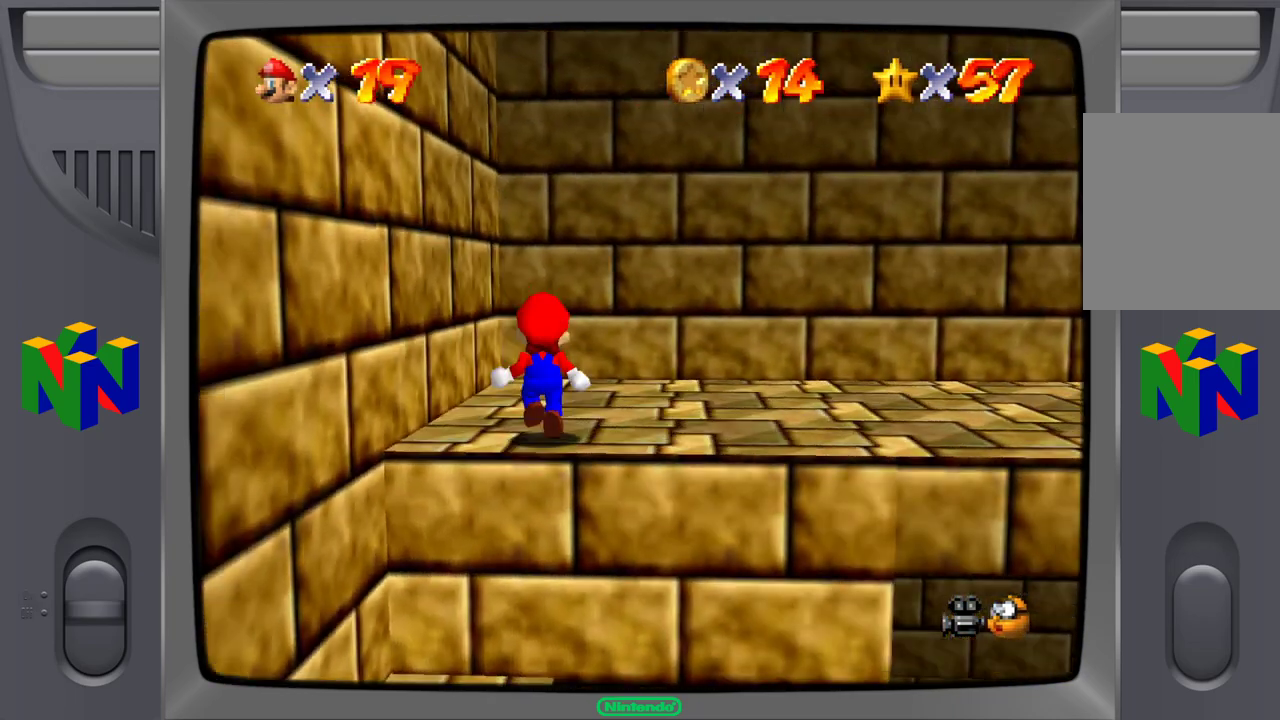
{"dt_ms": 500, "buttons": [], "left_stick": "up", "events": [[333, "left_stick", "up"]]}
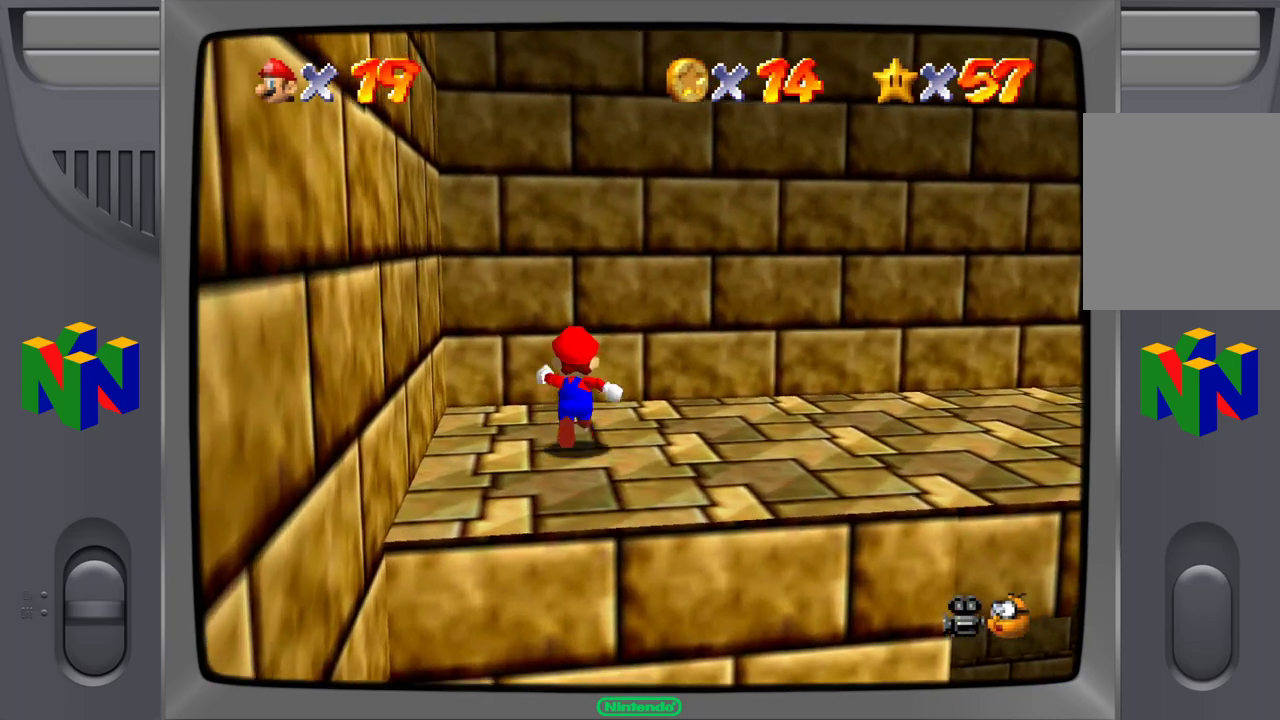
{"dt_ms": 500, "buttons": [], "left_stick": "up-right", "events": [[50, "left_stick", "up-right"]]}
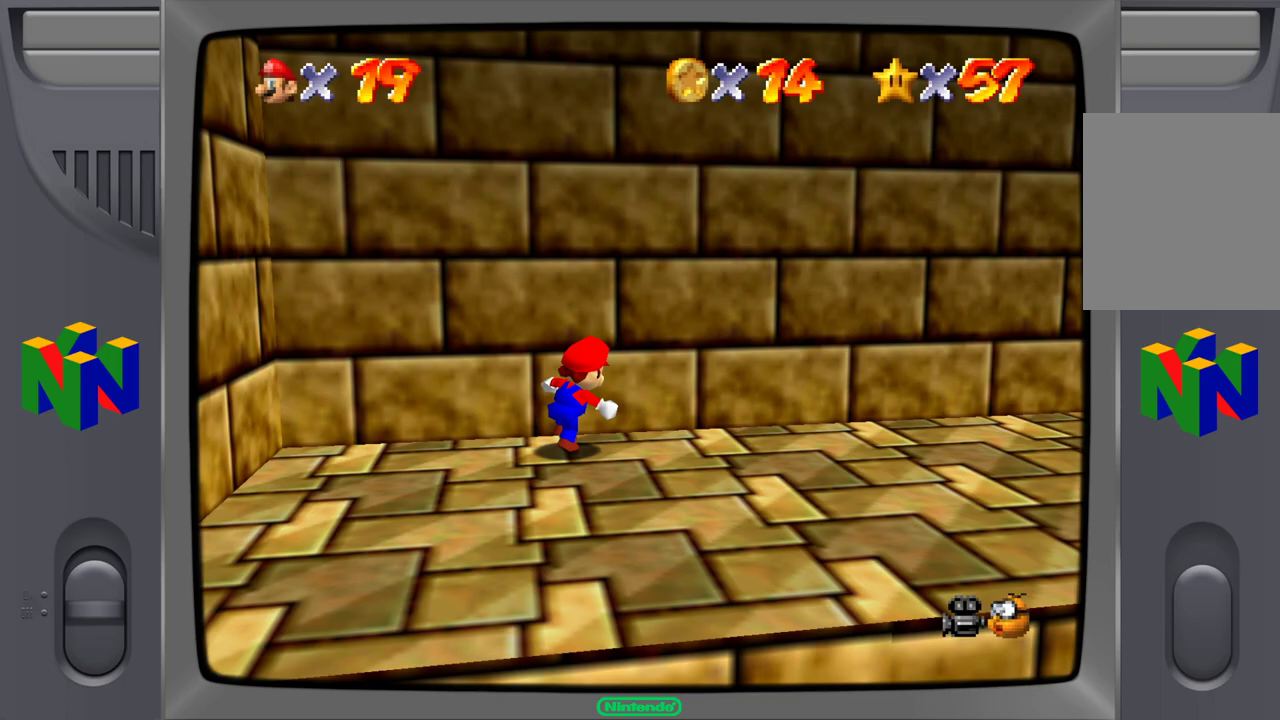
{"dt_ms": 500, "buttons": [], "left_stick": "right", "events": [[250, "left_stick", "right"]]}
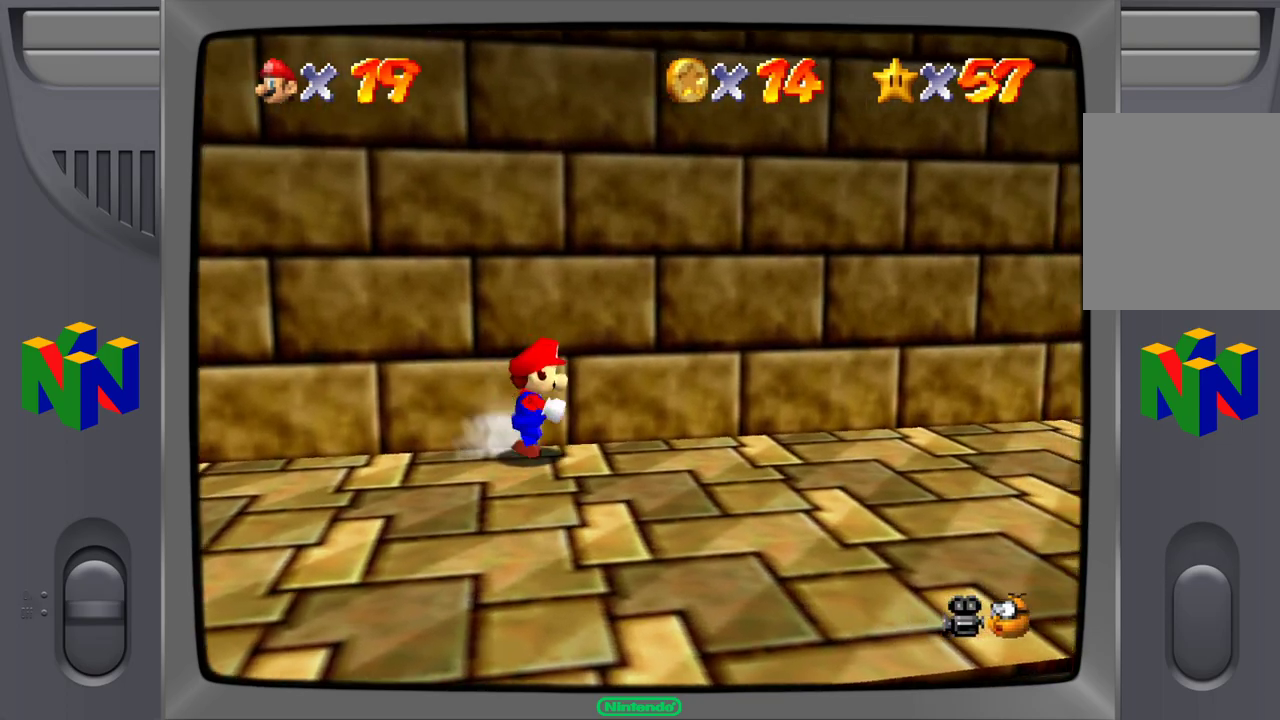
{"dt_ms": 500, "buttons": [], "left_stick": "right", "events": []}
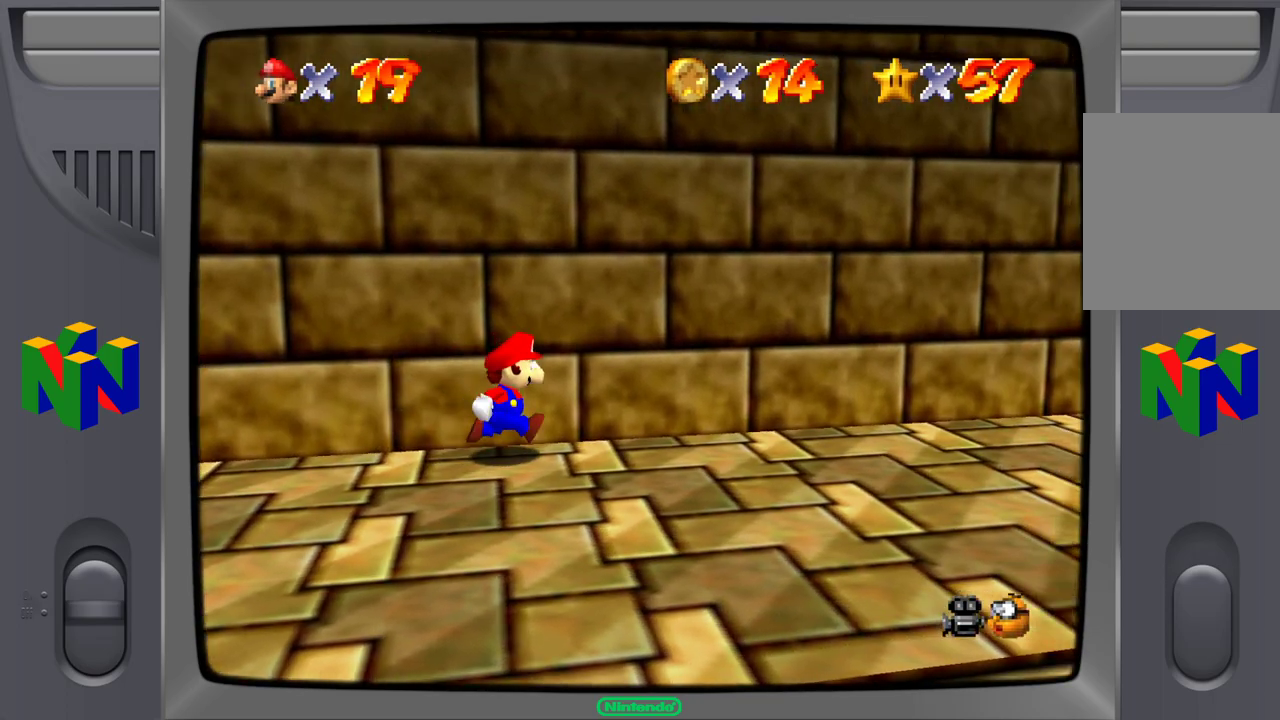
{"dt_ms": 500, "buttons": [], "left_stick": "up-right", "events": [[417, "left_stick", "up-right"]]}